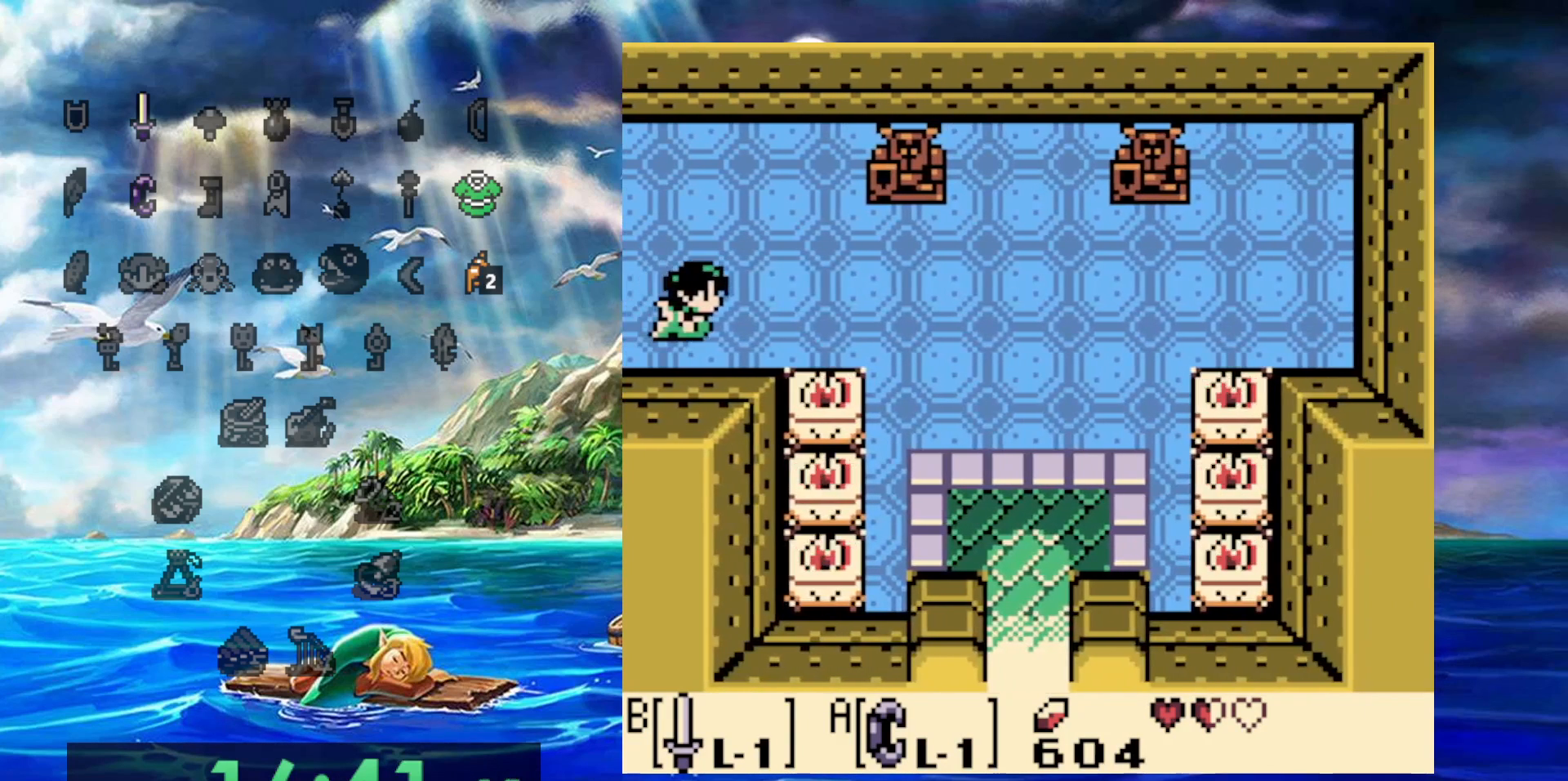
Gameplay with a controller (Nintendo layout); each line is a JSON object with the inputs held at the frame after it (dt_ms = milliseconds from this image to that frame). "events" lists button and stick changes between this image and that frame as [ms after this image, input, new state], when the widget could be followed in between. Not read: A DPAD_DOWN DPAD_LEFT DPAD_RIGHT L3 R3.
{"dt_ms": 500, "buttons": [], "events": []}
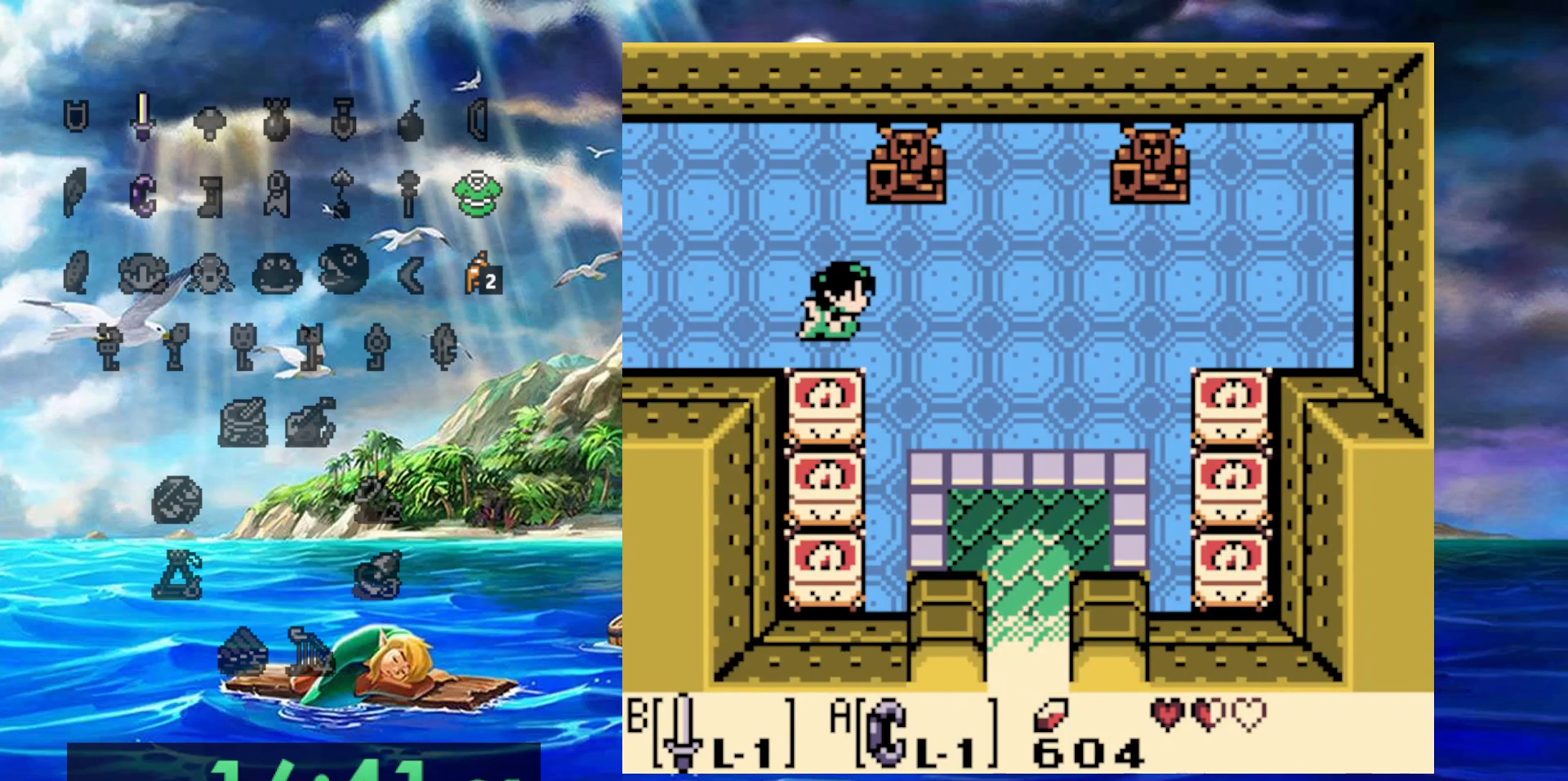
{"dt_ms": 500, "buttons": [], "events": []}
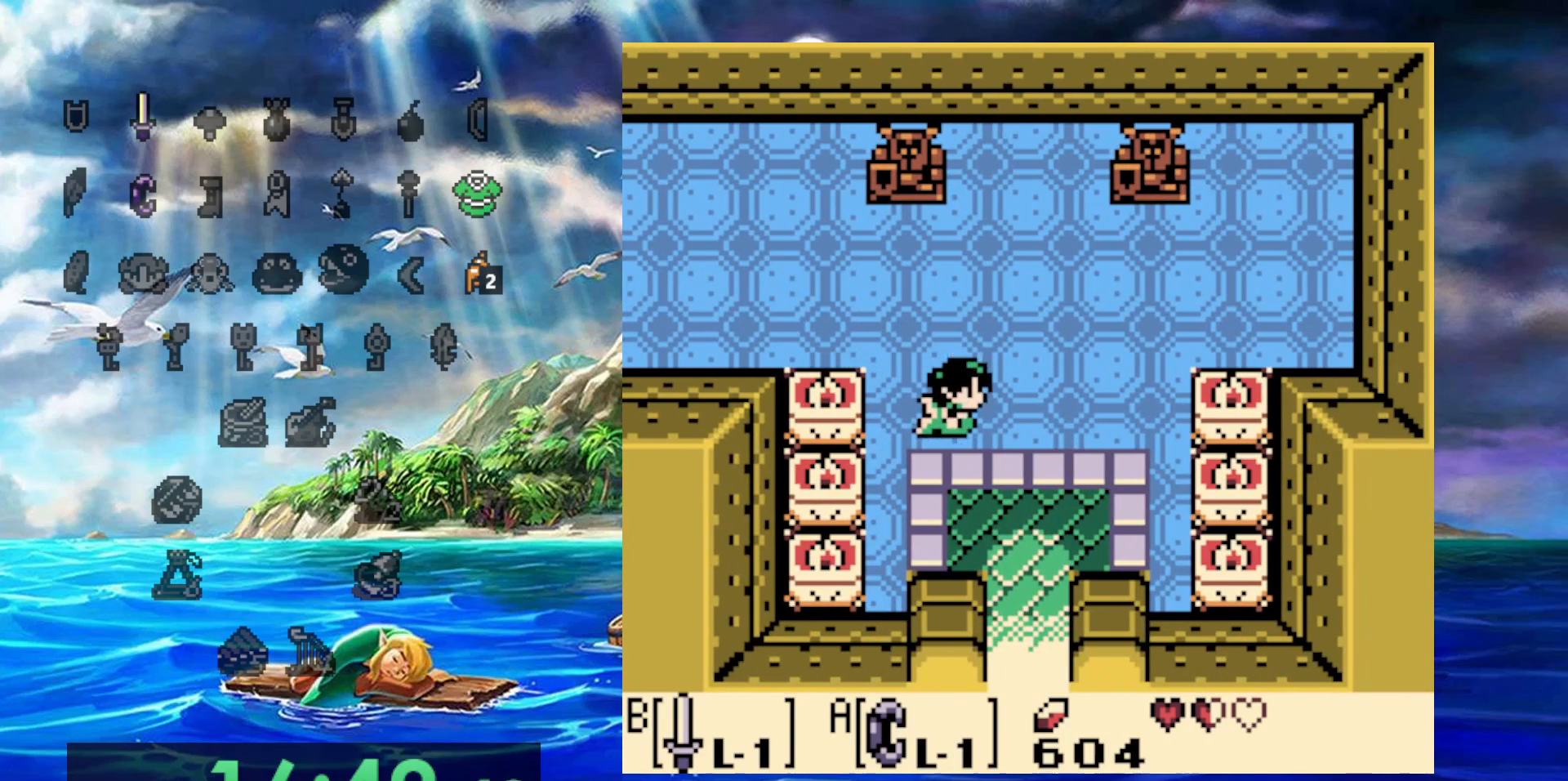
{"dt_ms": 500, "buttons": [], "events": []}
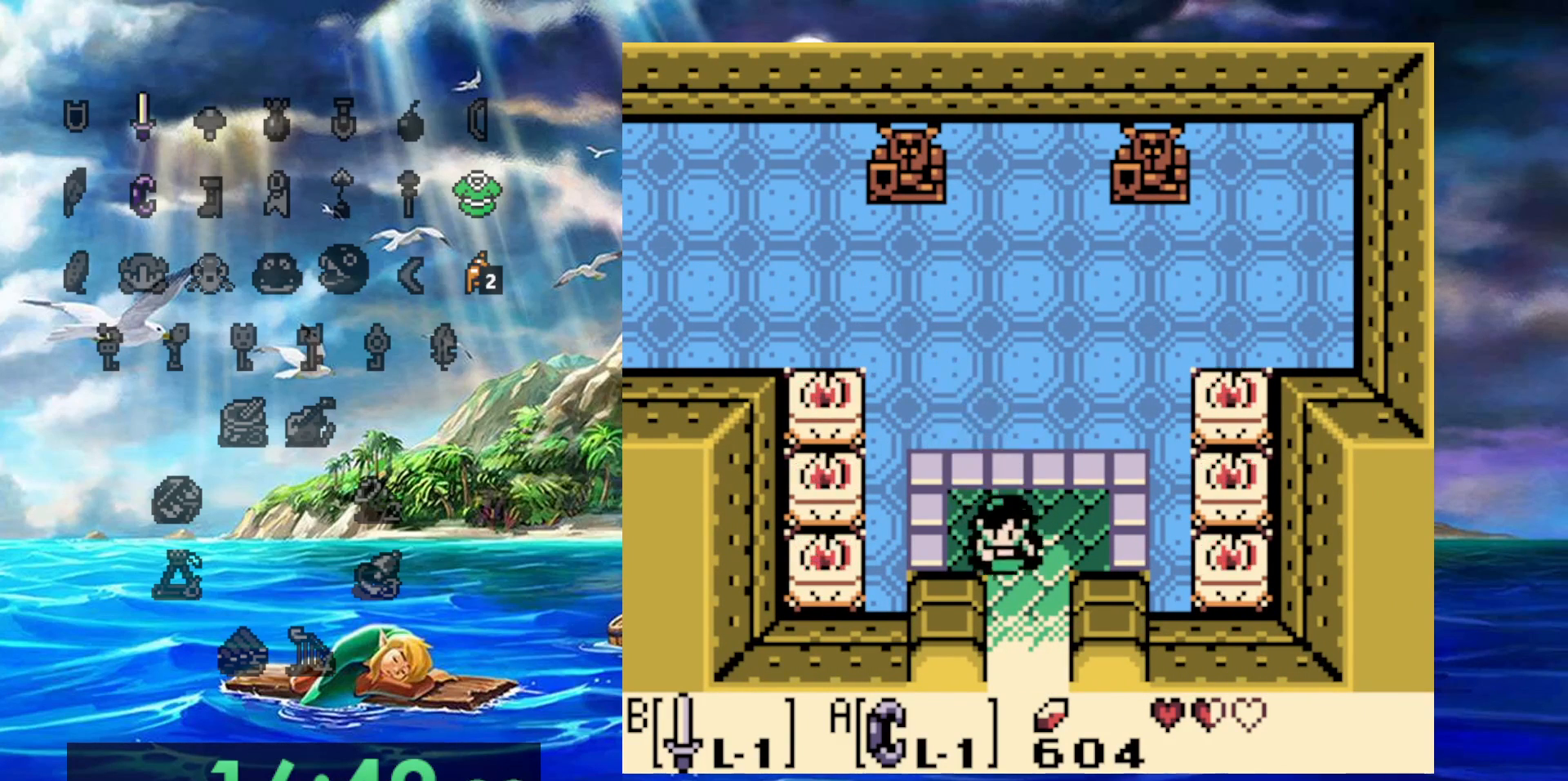
{"dt_ms": 500, "buttons": [], "events": []}
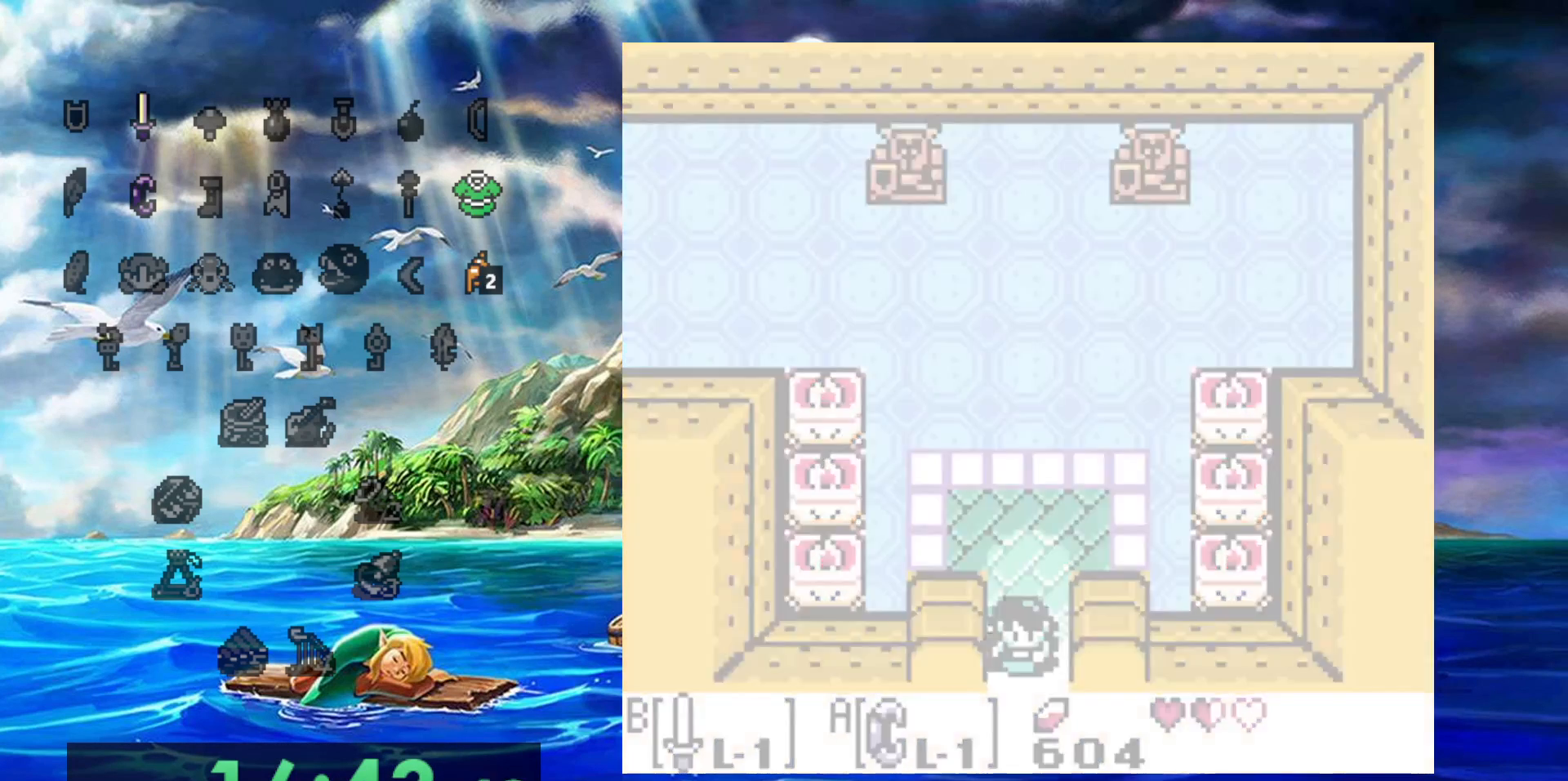
{"dt_ms": 500, "buttons": [], "events": []}
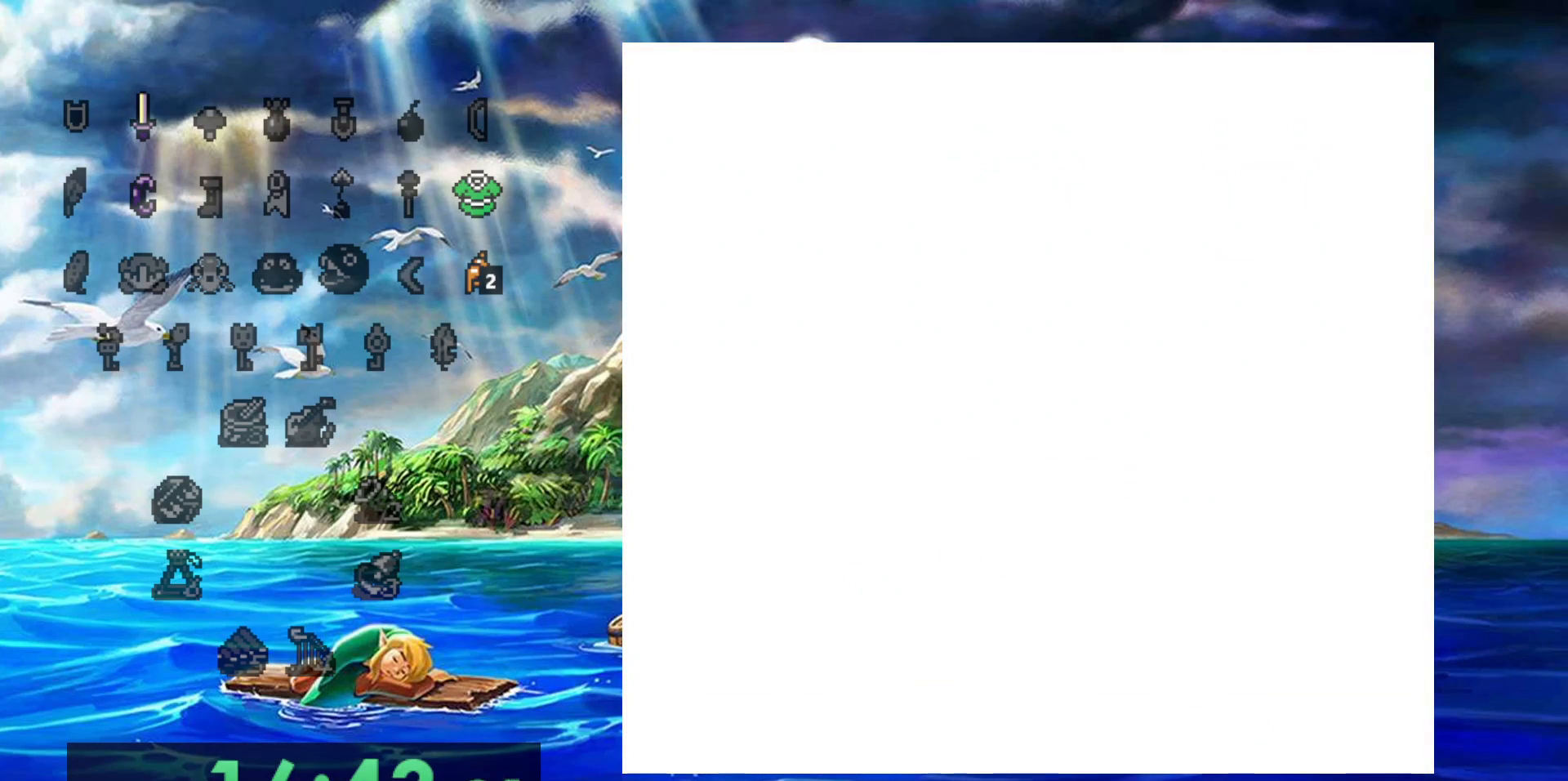
{"dt_ms": 500, "buttons": [], "events": []}
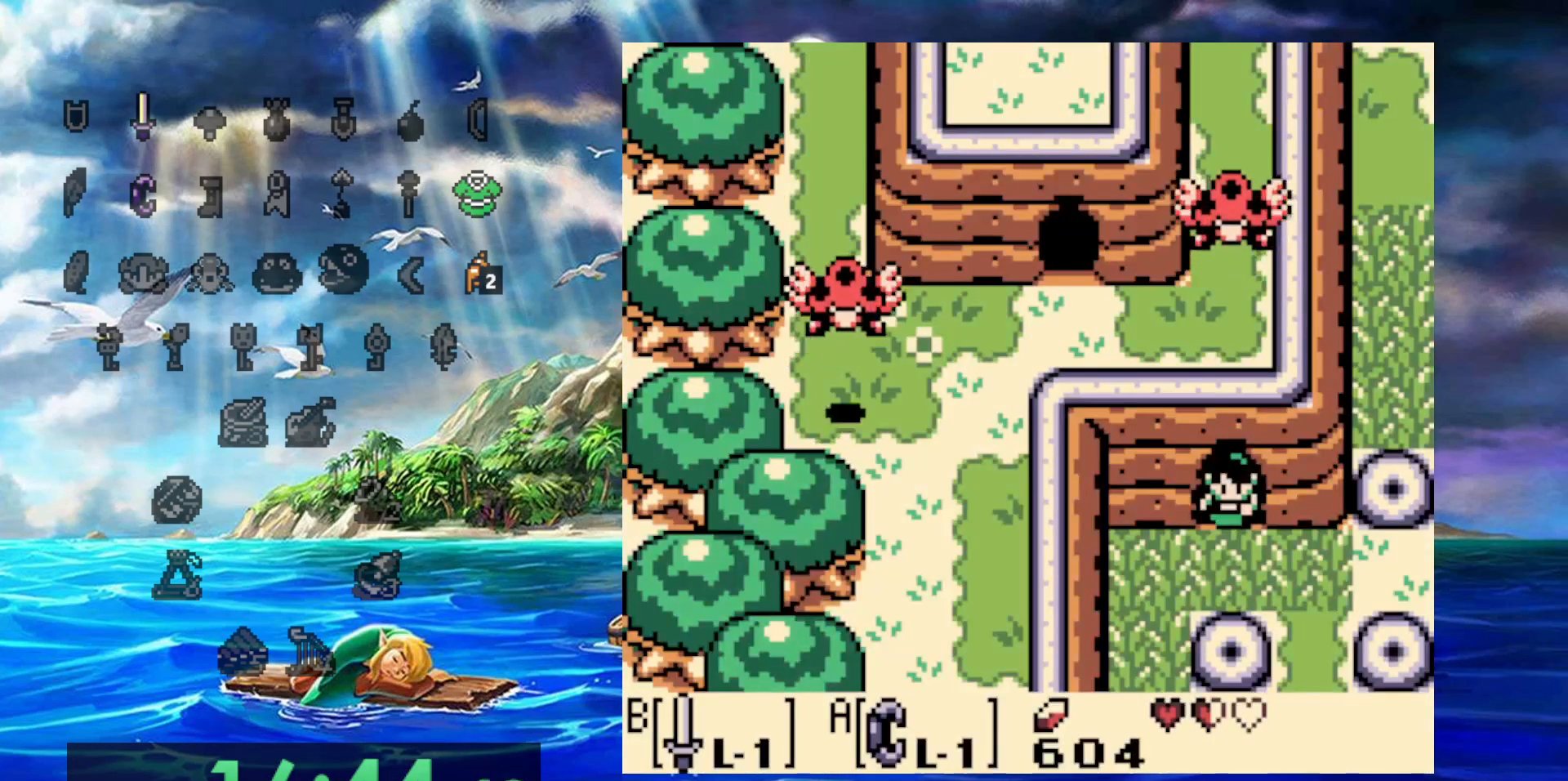
{"dt_ms": 500, "buttons": [], "events": []}
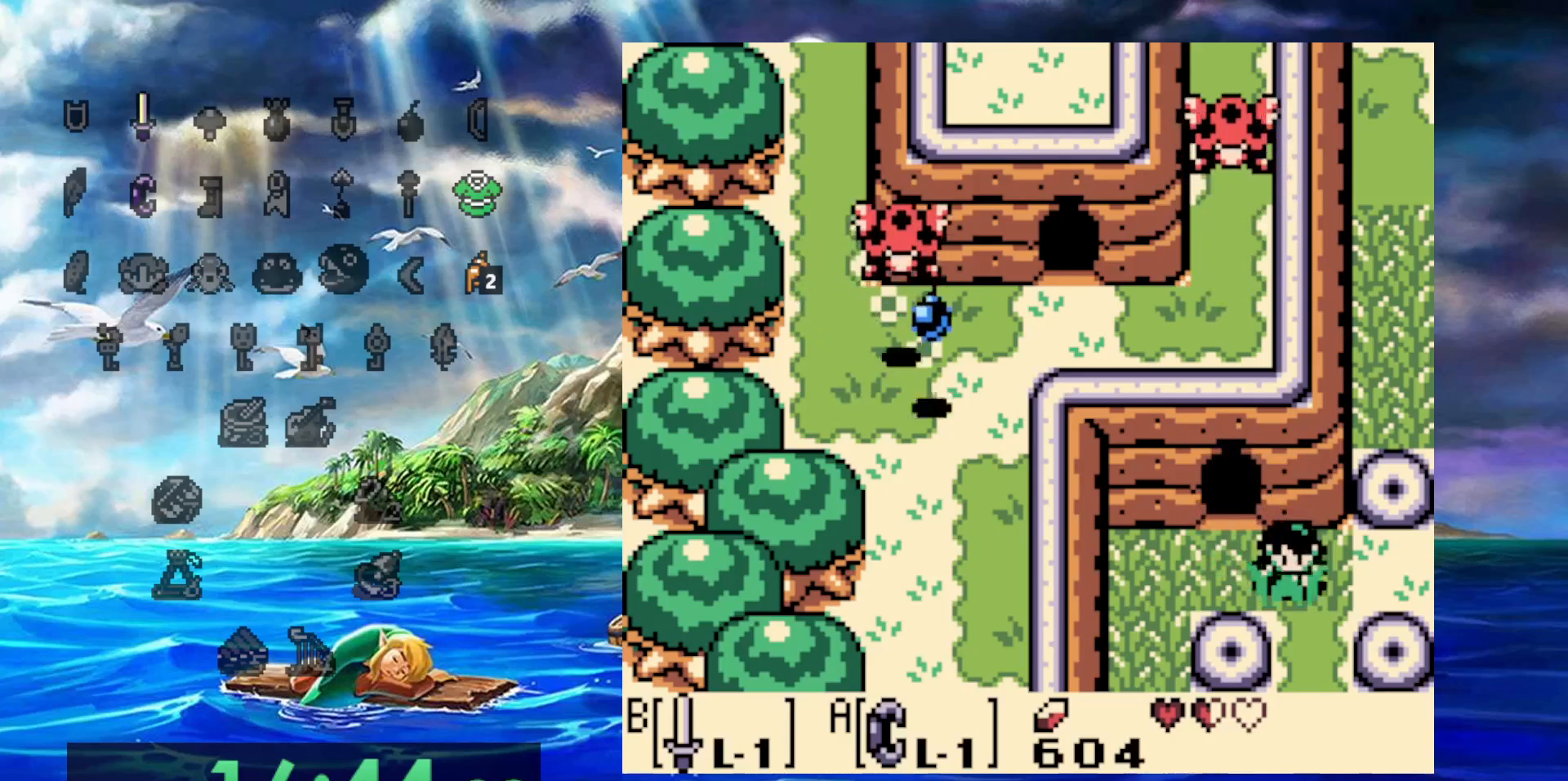
{"dt_ms": 500, "buttons": [], "events": []}
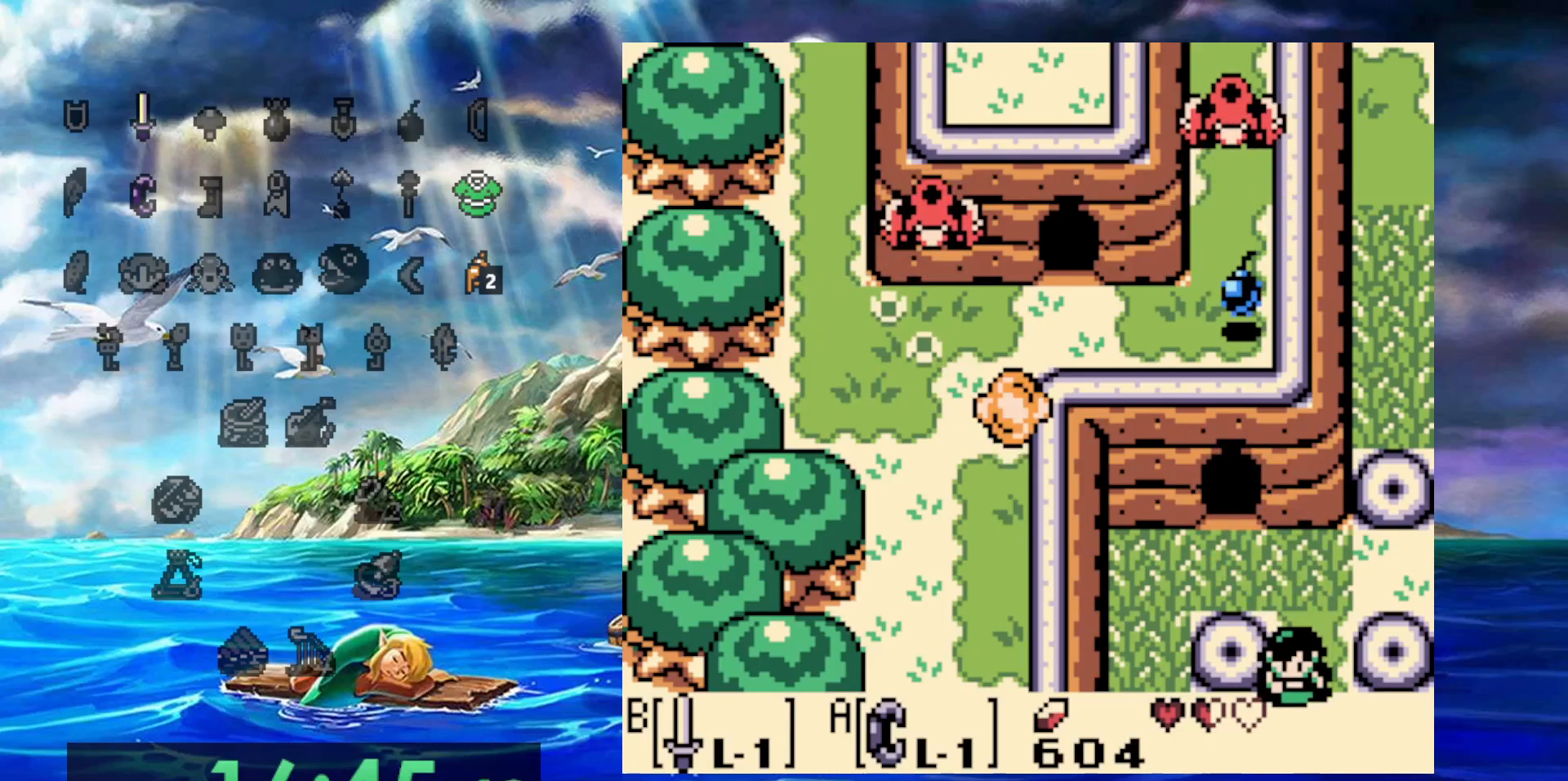
{"dt_ms": 500, "buttons": [], "events": []}
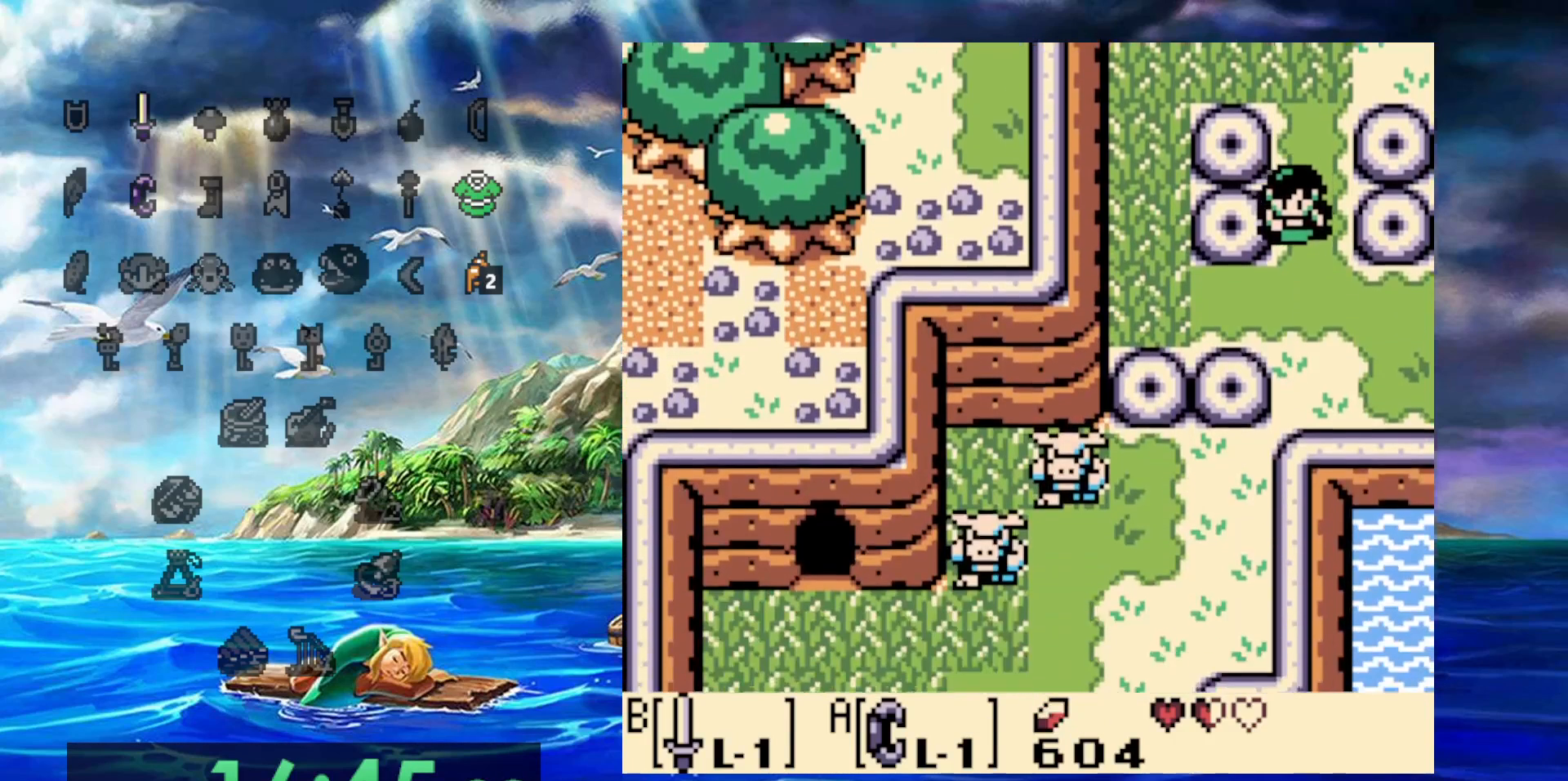
{"dt_ms": 500, "buttons": [], "events": []}
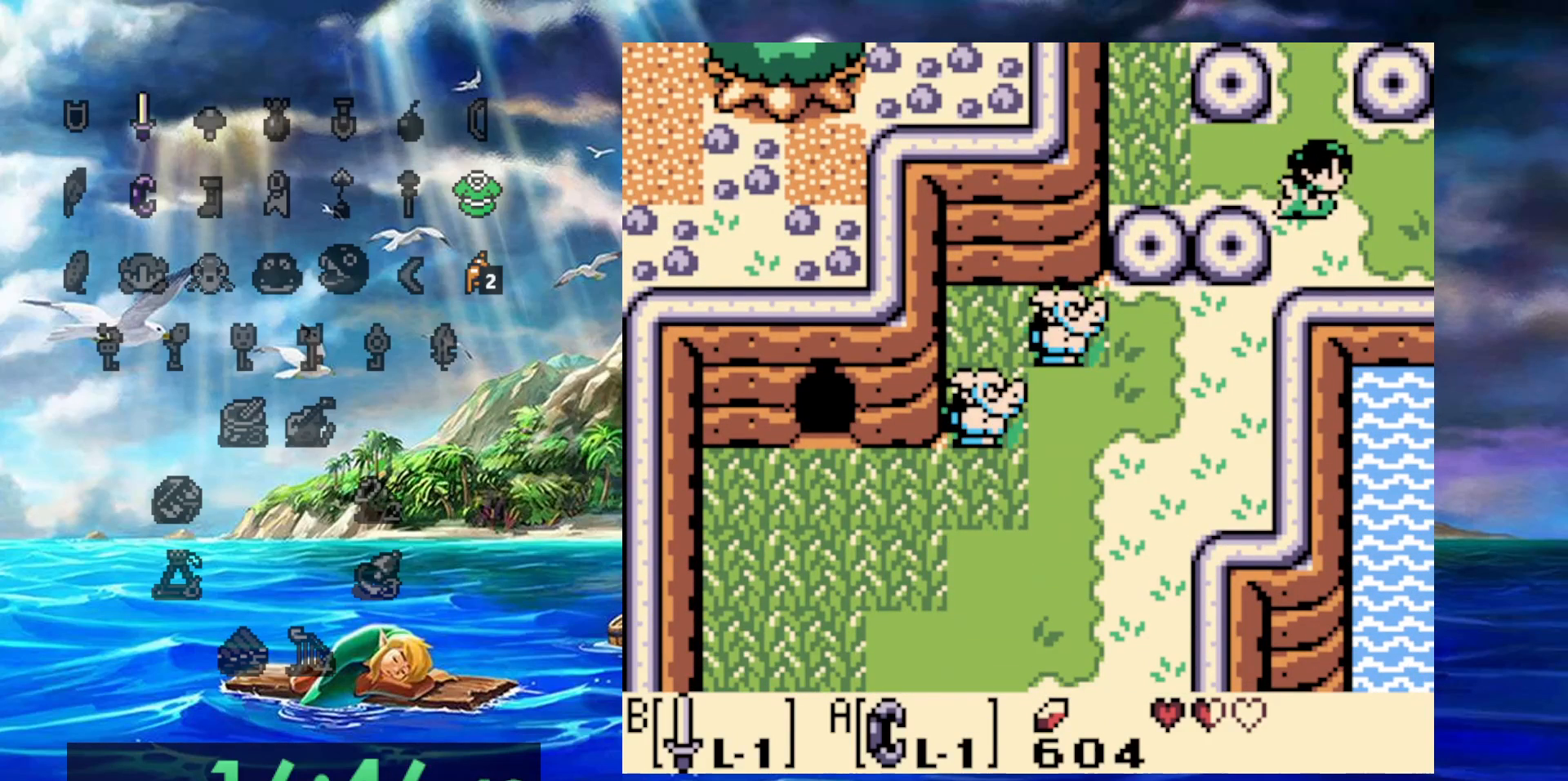
{"dt_ms": 500, "buttons": [], "events": [[150, "DPAD_UP", "down"], [233, "DPAD_UP", "up"]]}
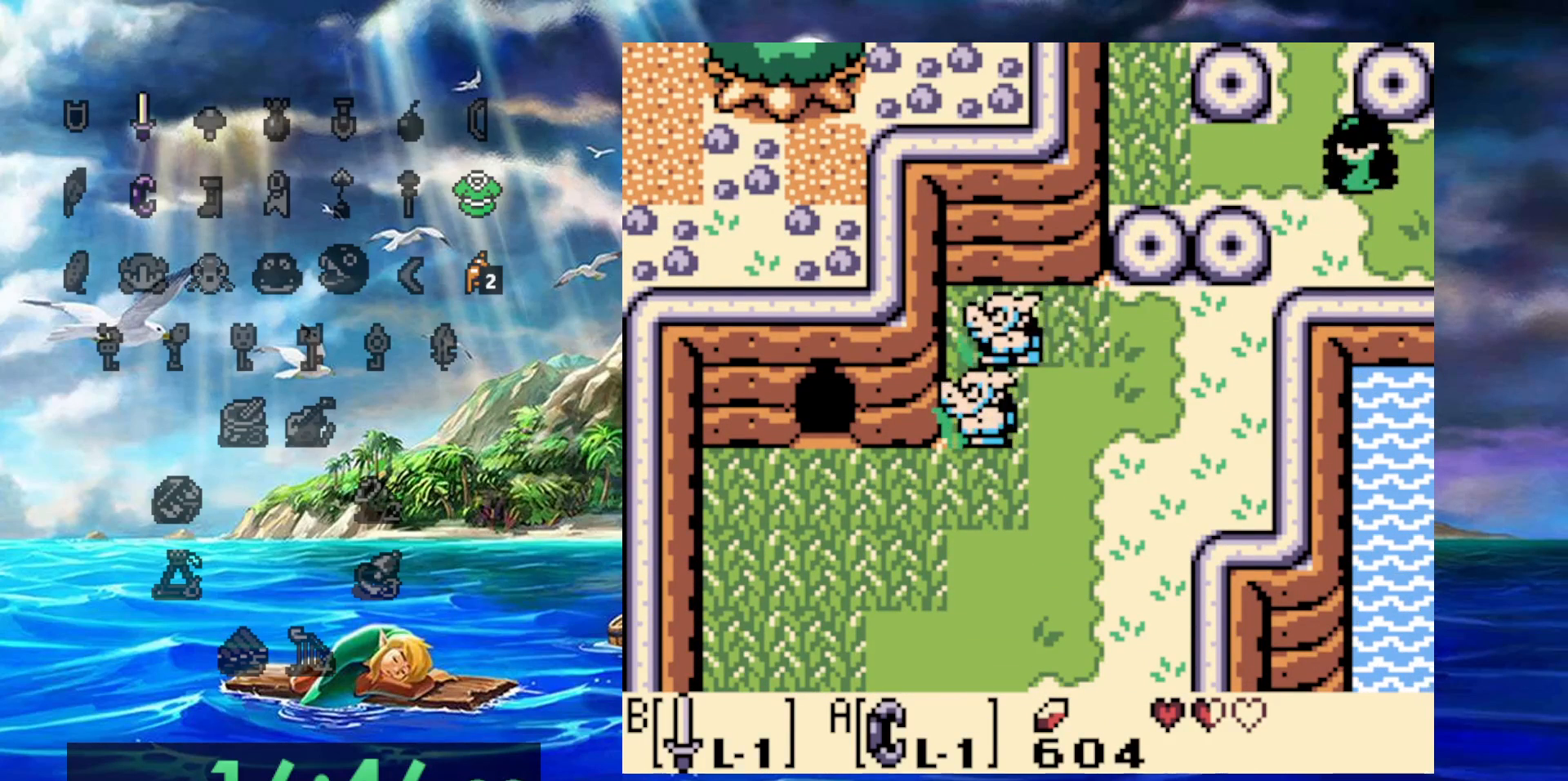
{"dt_ms": 500, "buttons": [], "events": []}
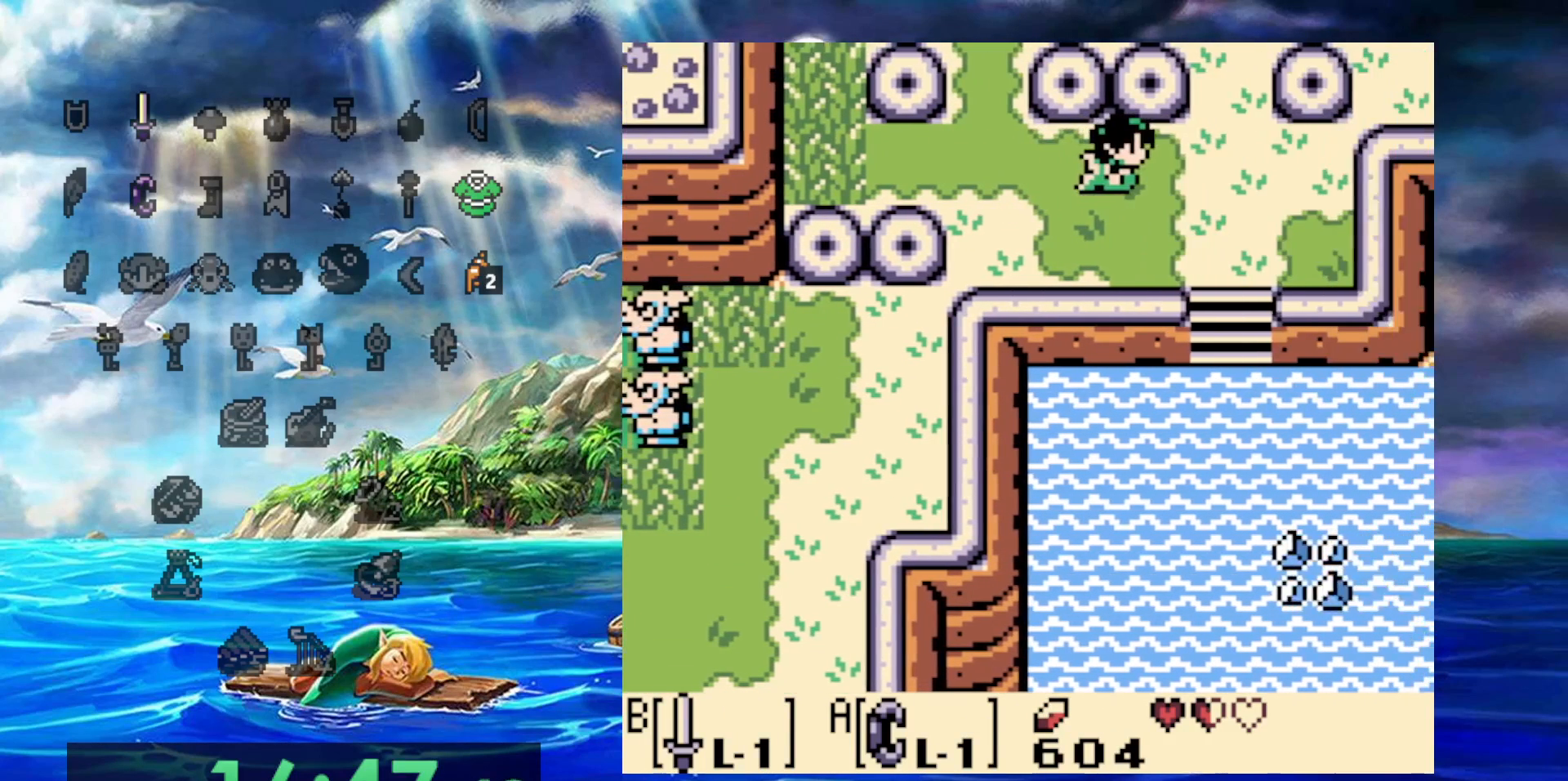
{"dt_ms": 500, "buttons": ["DPAD_UP"], "events": [[417, "DPAD_UP", "down"]]}
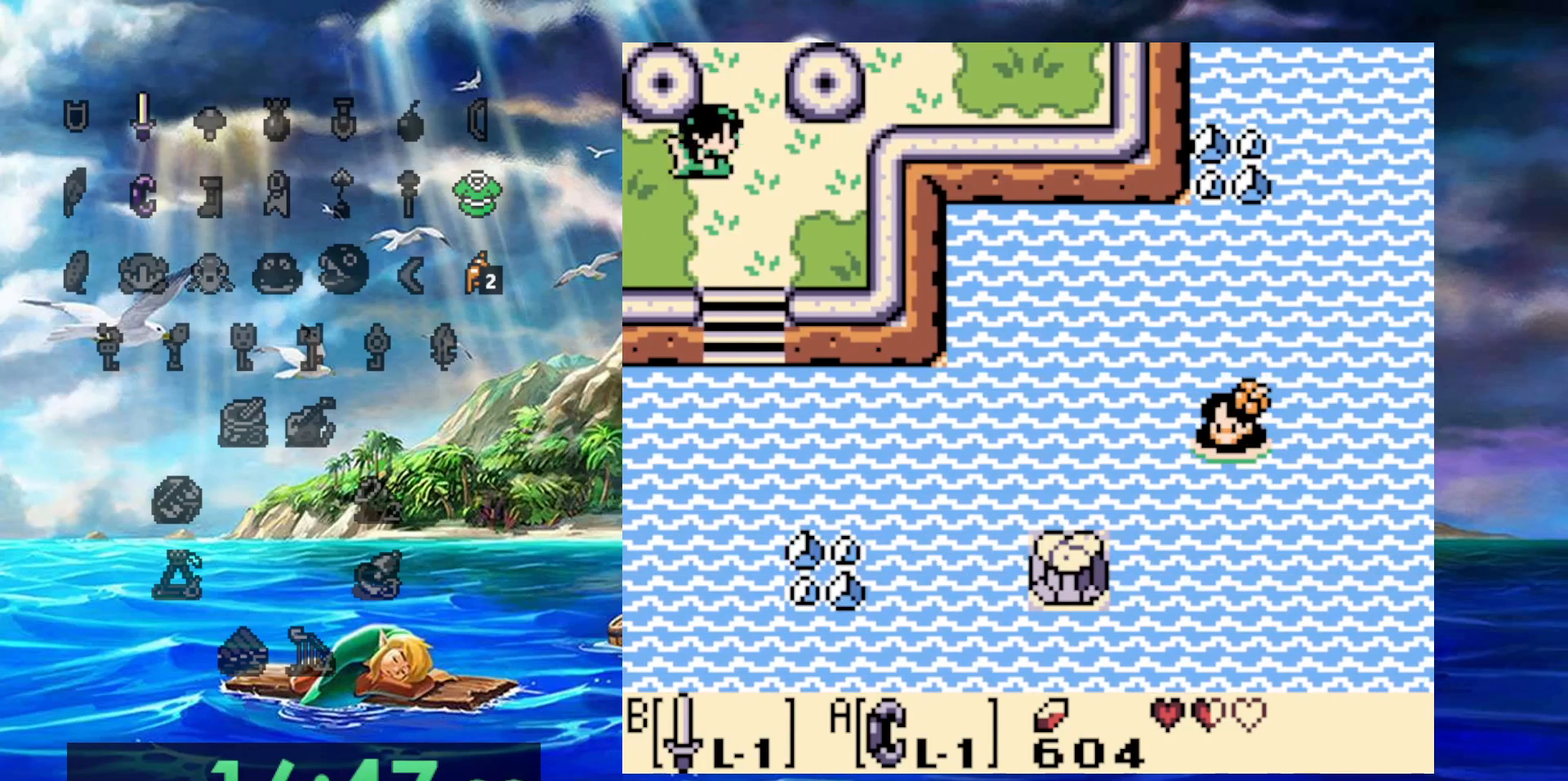
{"dt_ms": 500, "buttons": ["DPAD_UP"], "events": []}
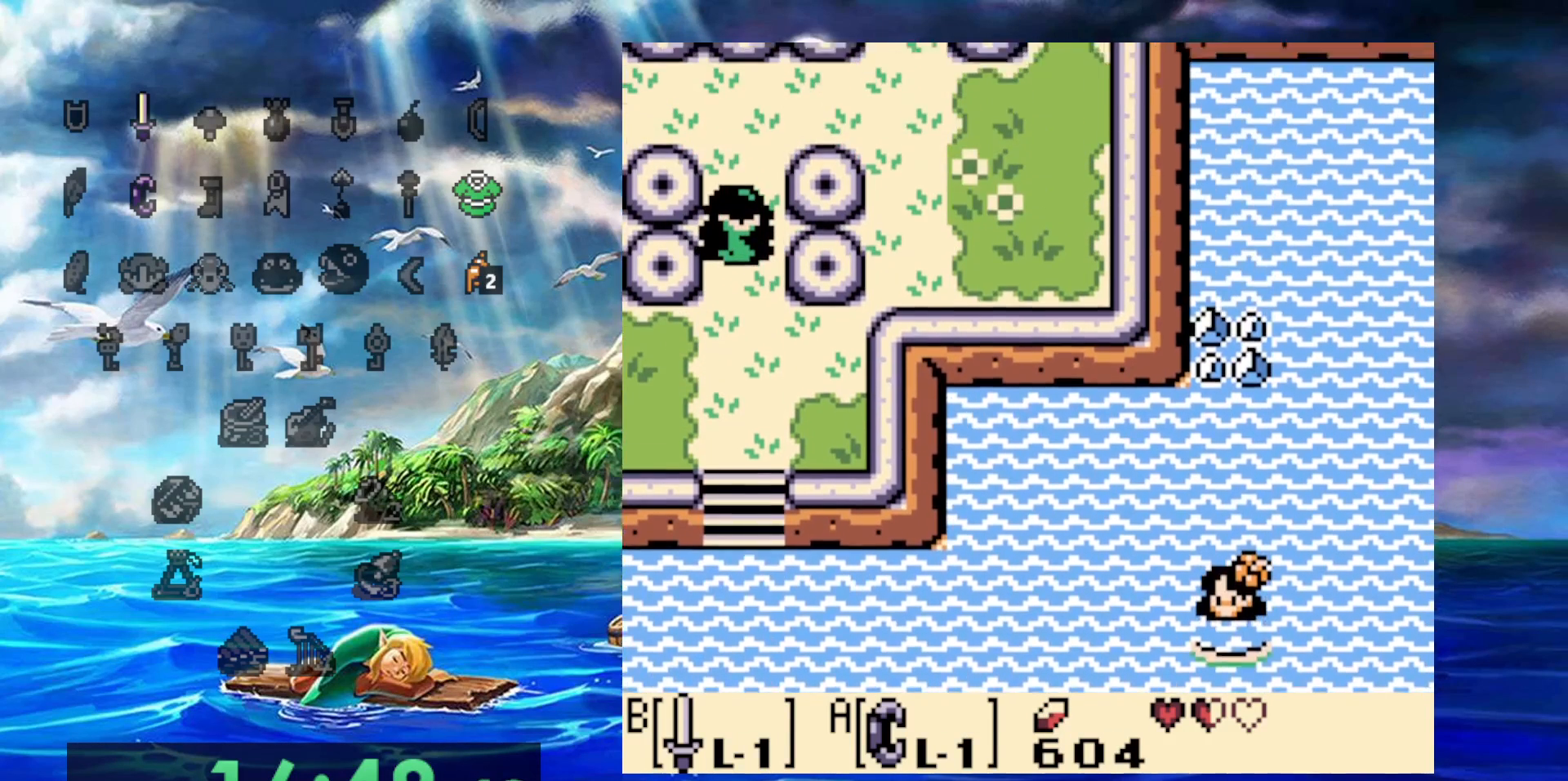
{"dt_ms": 500, "buttons": ["B", "DPAD_UP"], "events": [[400, "B", "down"]]}
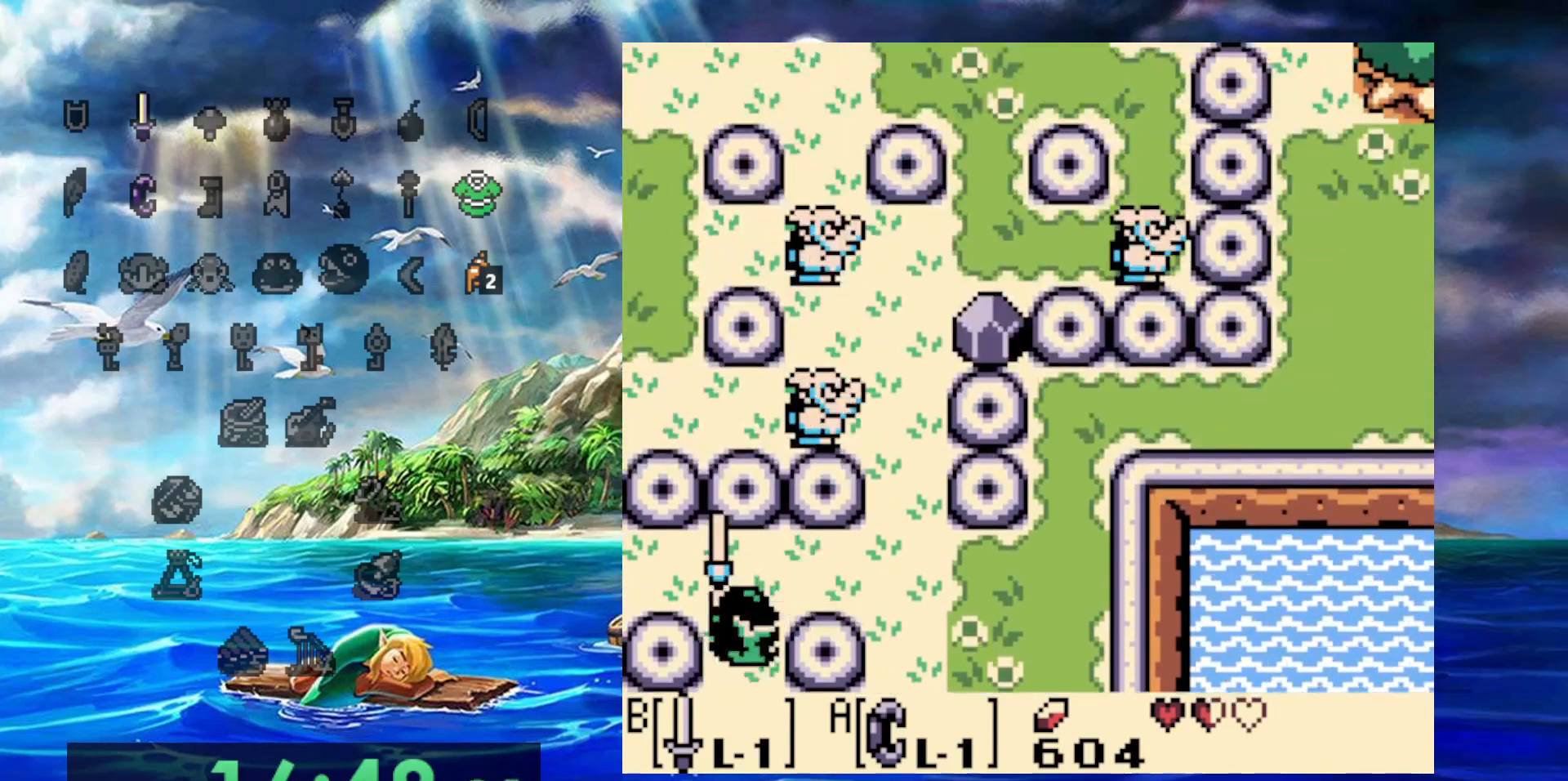
{"dt_ms": 500, "buttons": ["B"], "events": [[500, "DPAD_UP", "up"]]}
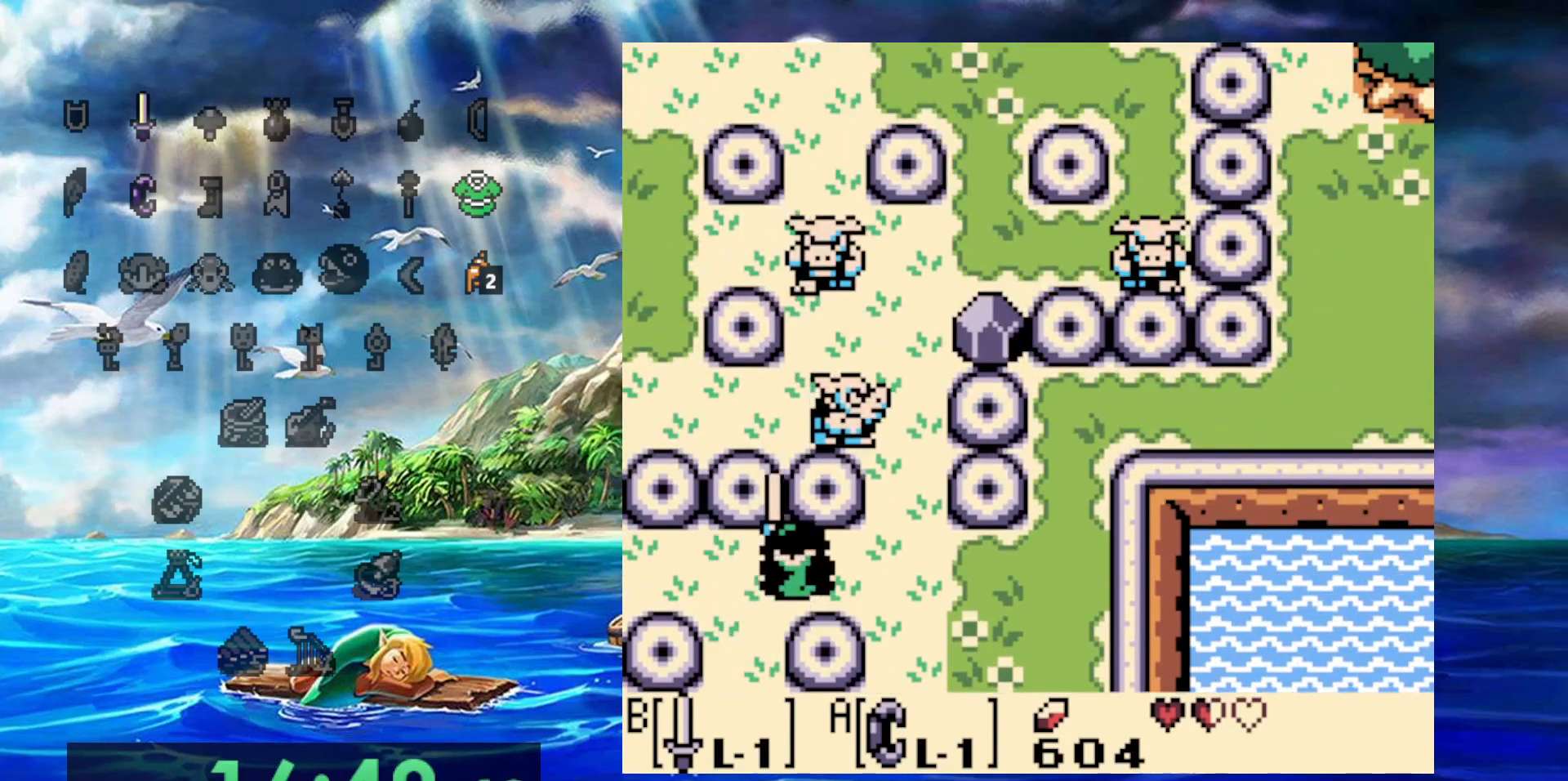
{"dt_ms": 500, "buttons": ["B", "DPAD_UP"], "events": [[350, "DPAD_UP", "down"]]}
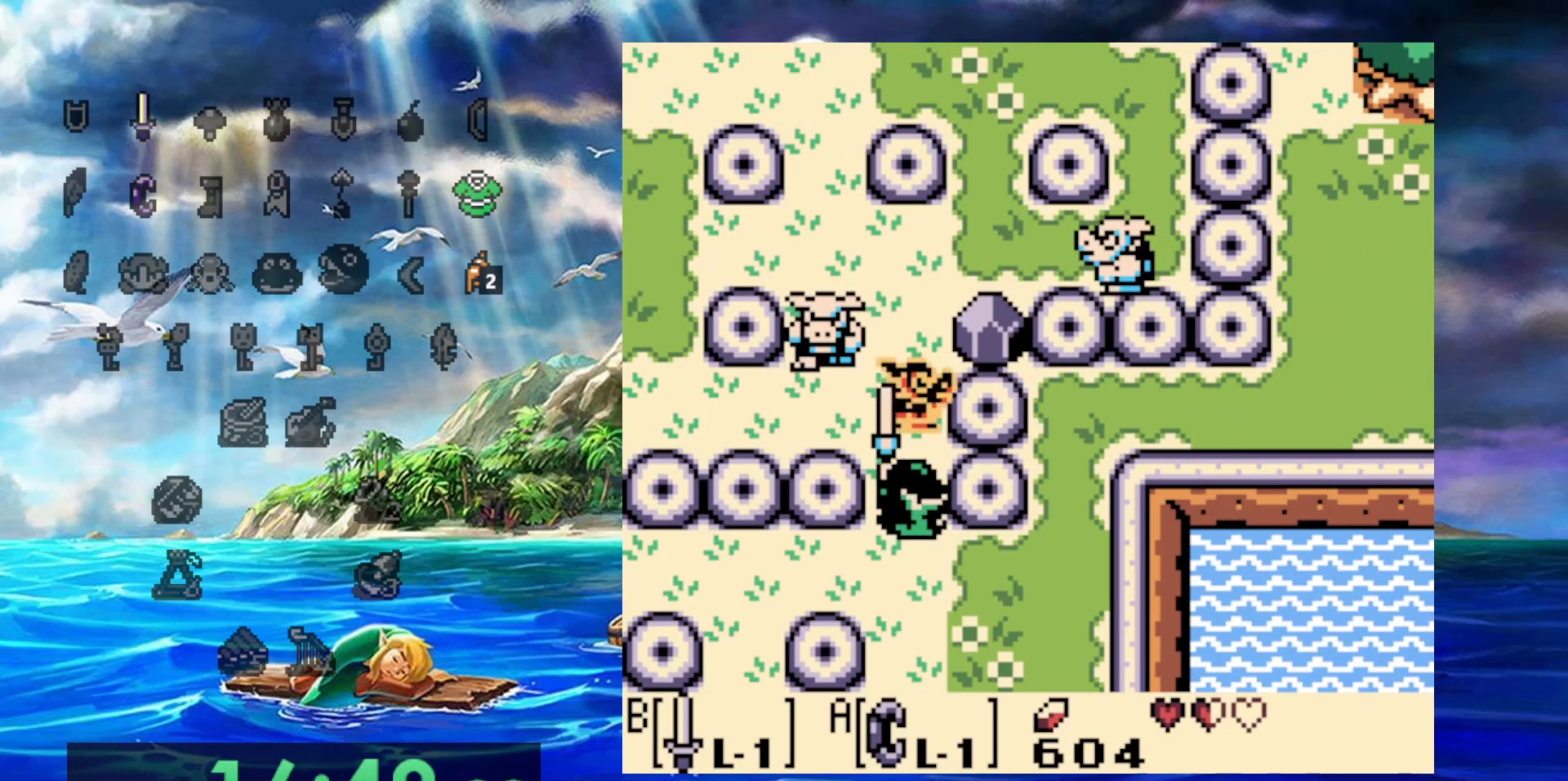
{"dt_ms": 500, "buttons": ["B", "DPAD_UP"], "events": [[333, "B", "up"], [433, "B", "down"]]}
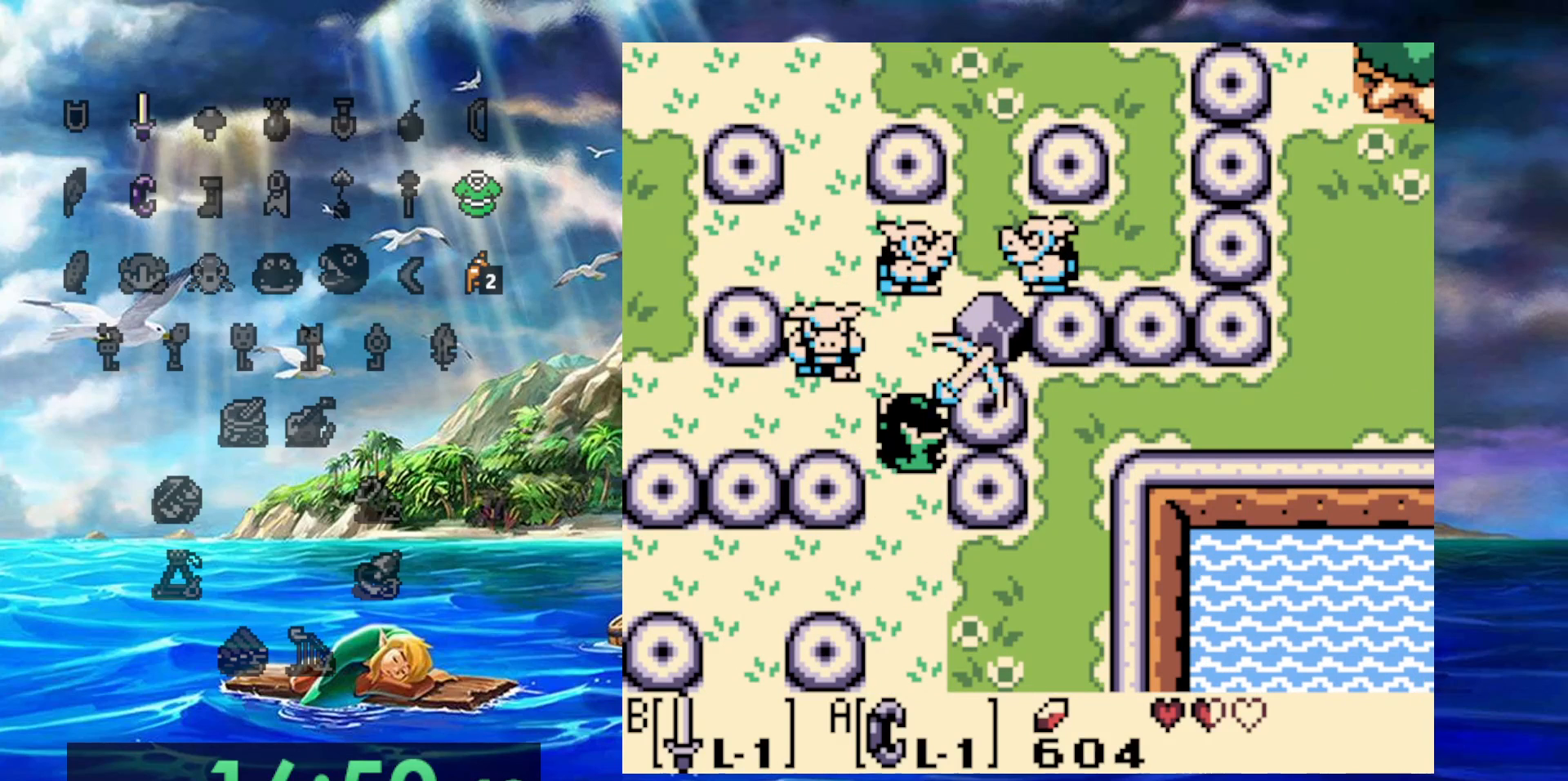
{"dt_ms": 500, "buttons": ["B", "DPAD_UP"], "events": []}
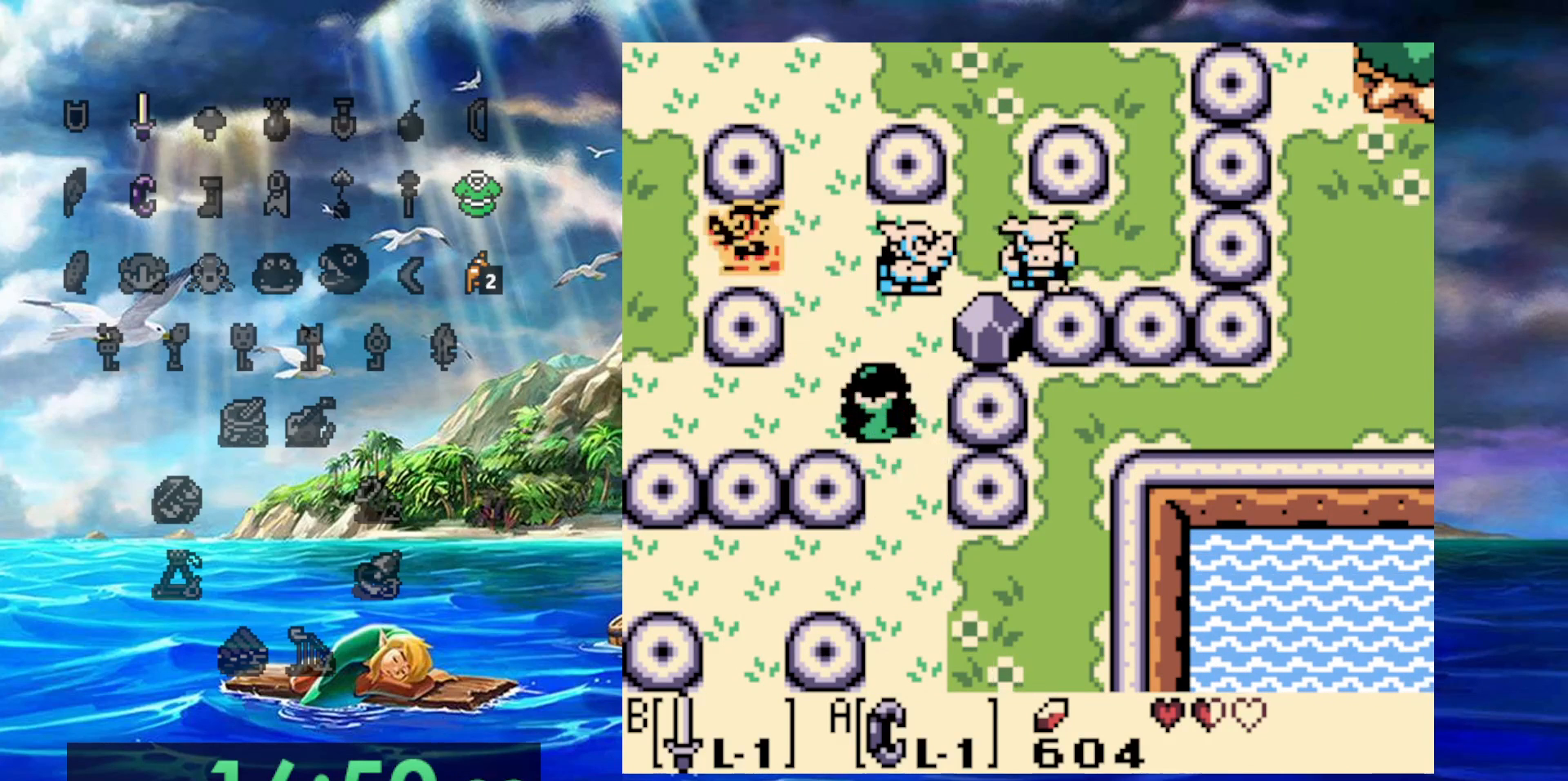
{"dt_ms": 500, "buttons": ["DPAD_UP"], "events": [[83, "B", "up"], [183, "B", "down"], [433, "B", "up"]]}
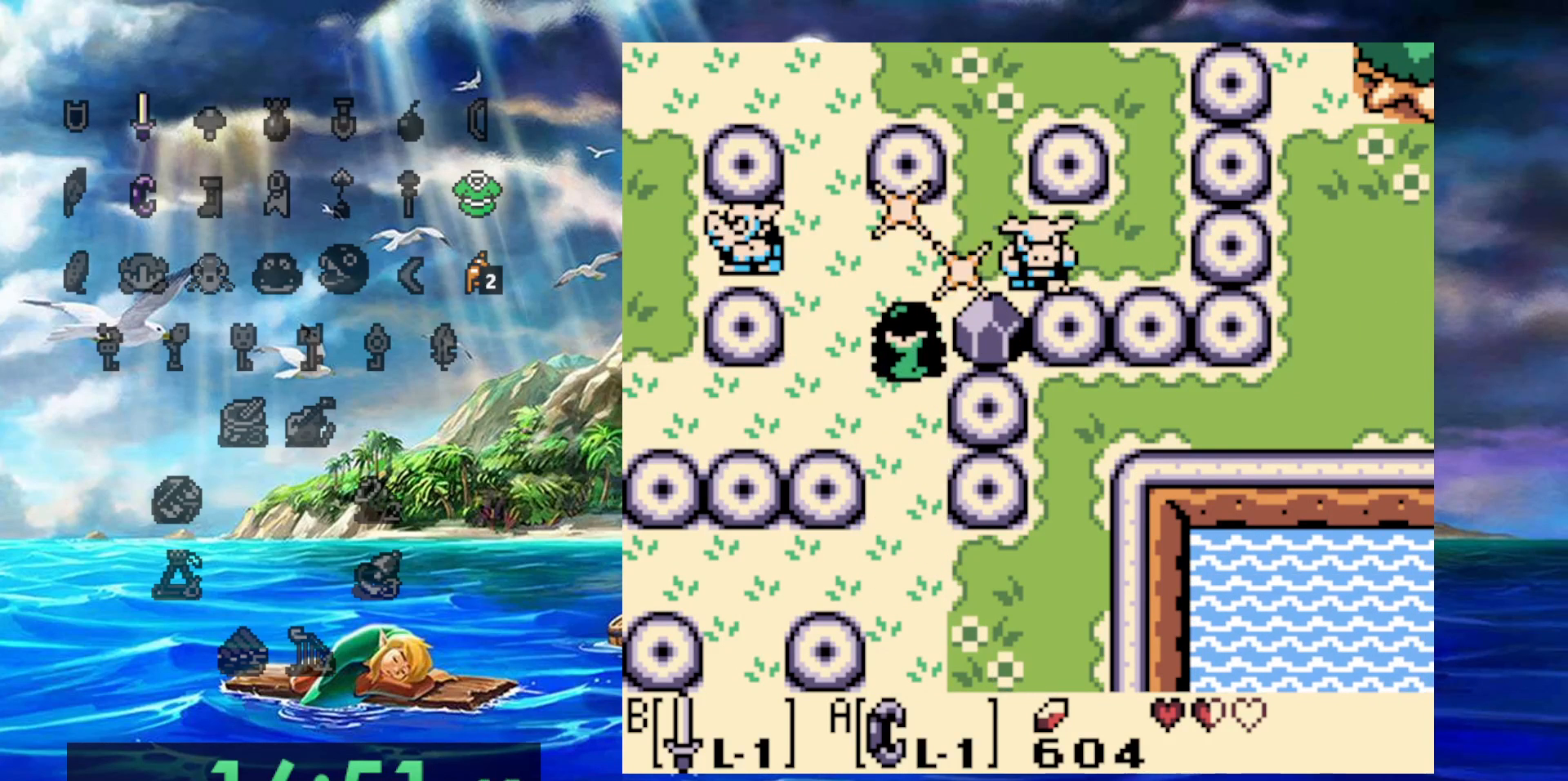
{"dt_ms": 500, "buttons": [], "events": [[233, "DPAD_UP", "up"]]}
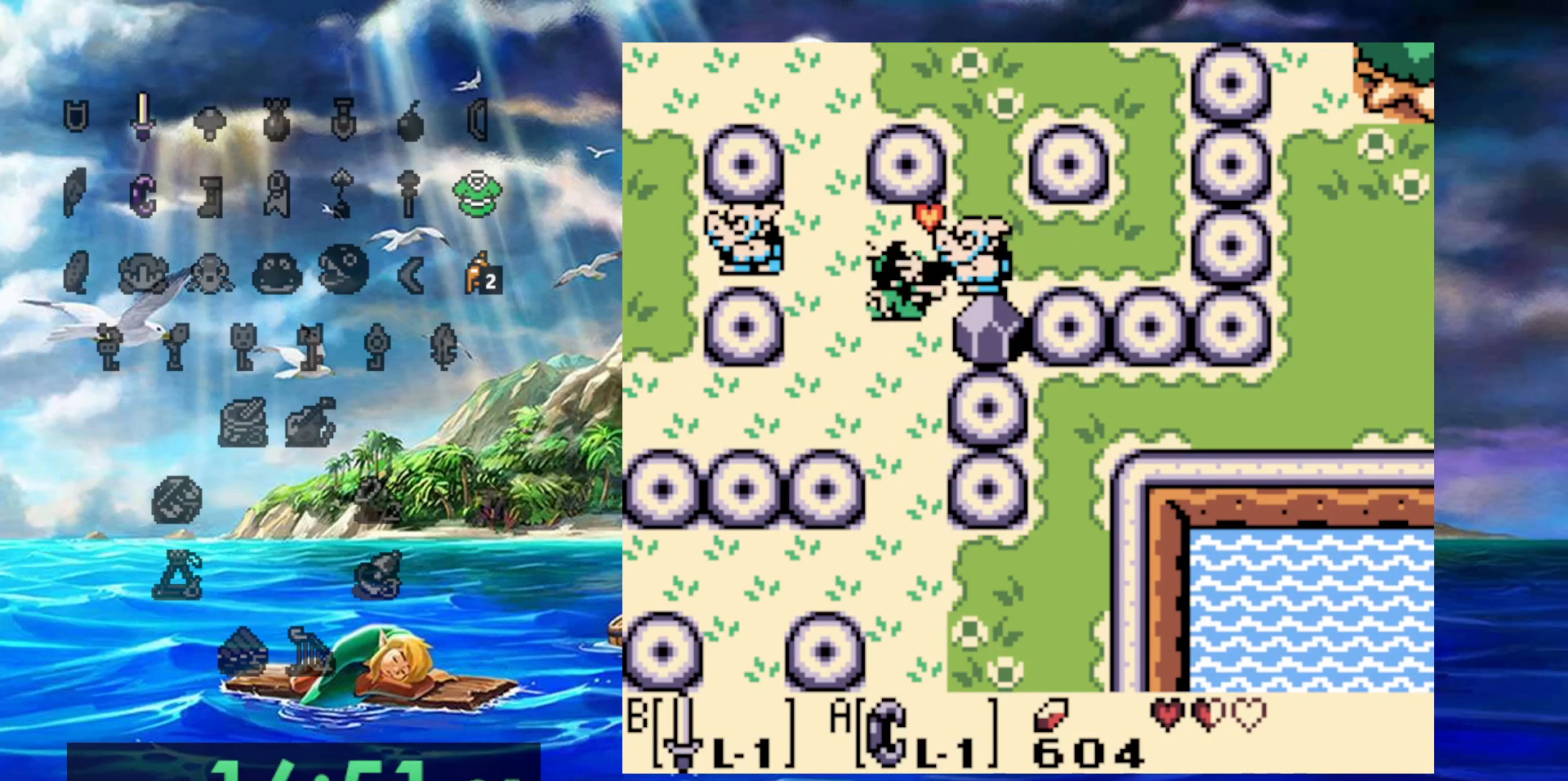
{"dt_ms": 500, "buttons": [], "events": []}
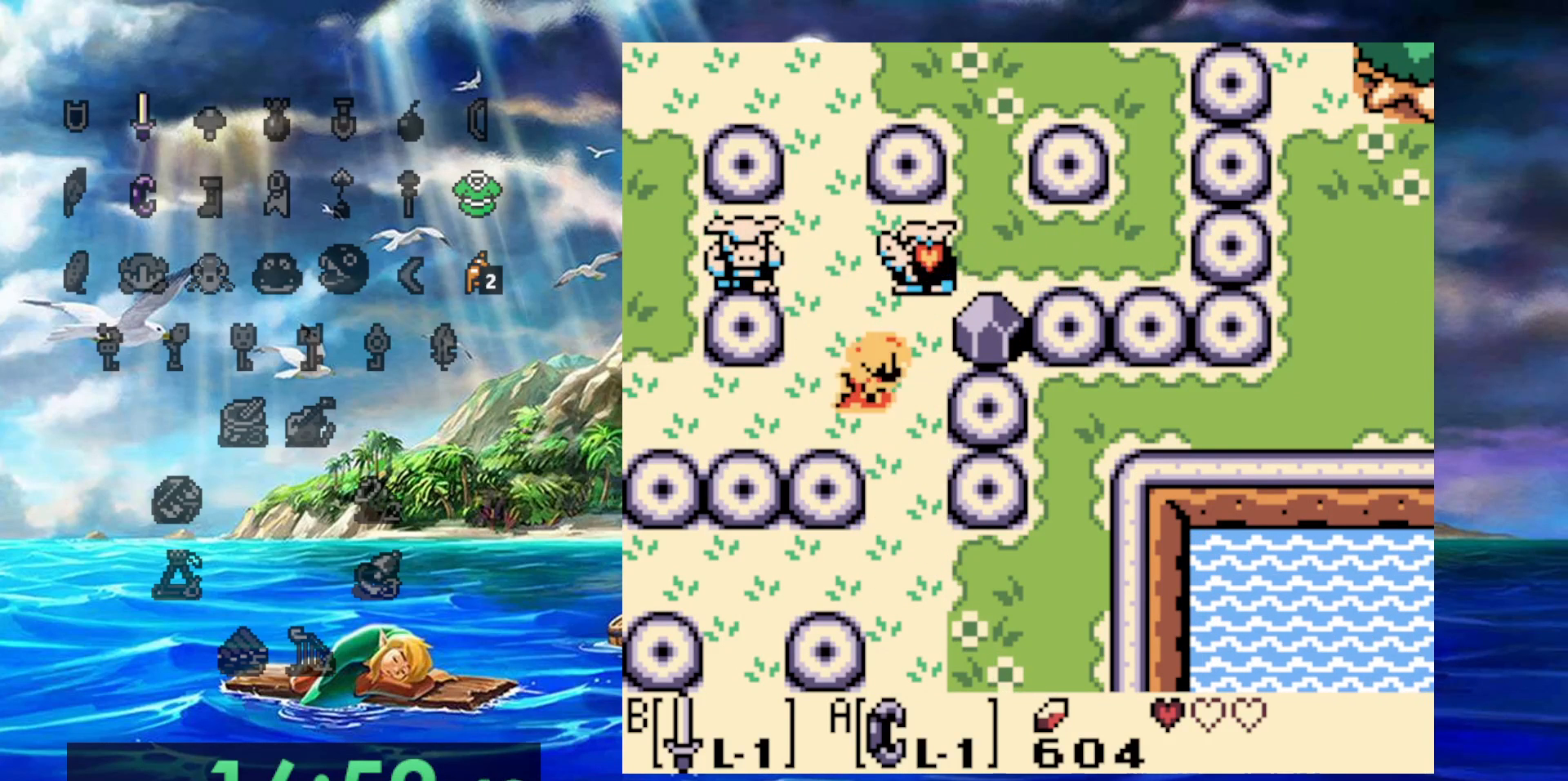
{"dt_ms": 1000, "buttons": [], "events": [[67, "DPAD_UP", "down"], [217, "B", "down"], [417, "B", "up"], [550, "B", "down"], [567, "DPAD_UP", "up"], [883, "B", "up"]]}
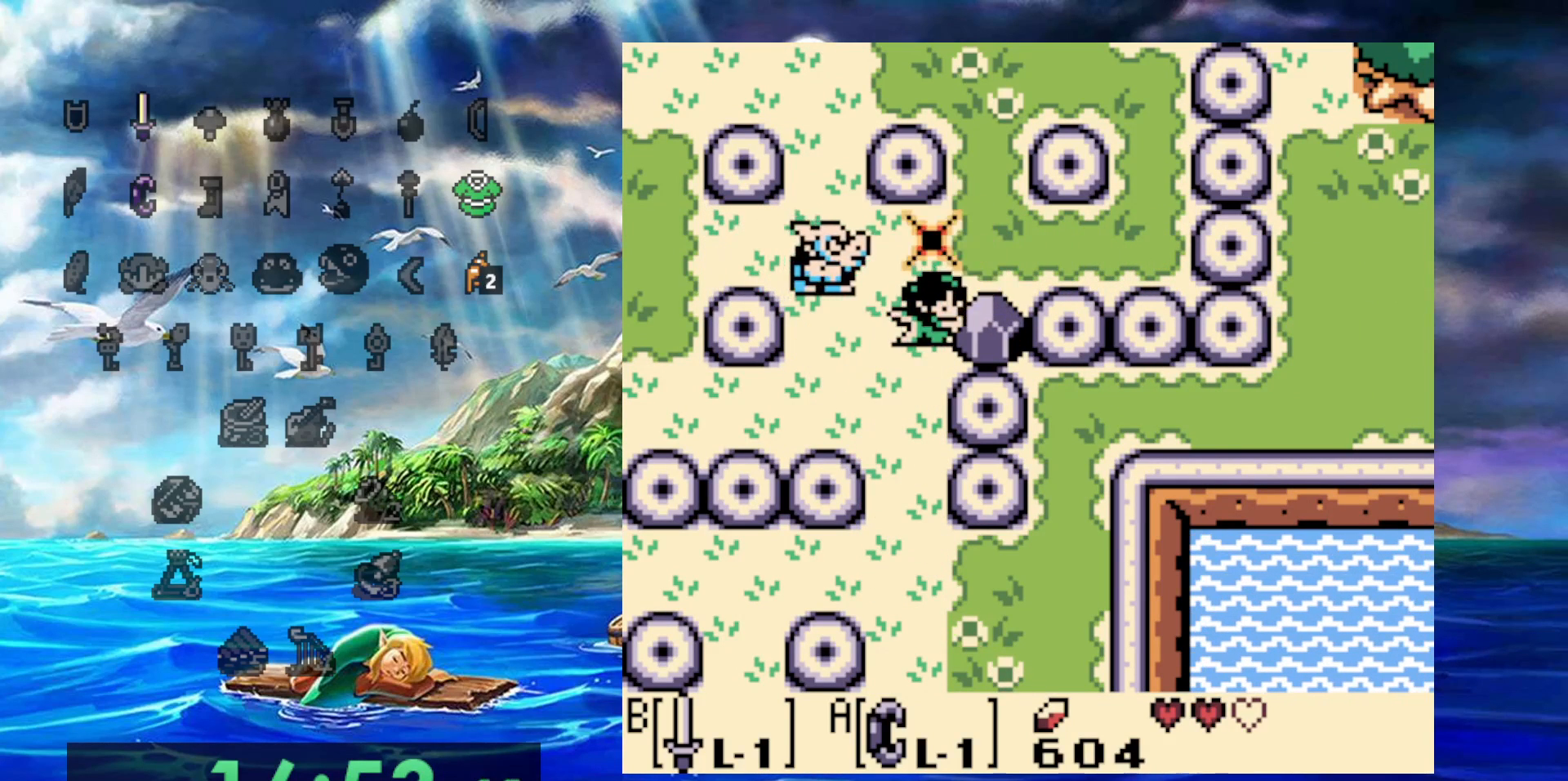
{"dt_ms": 500, "buttons": [], "events": []}
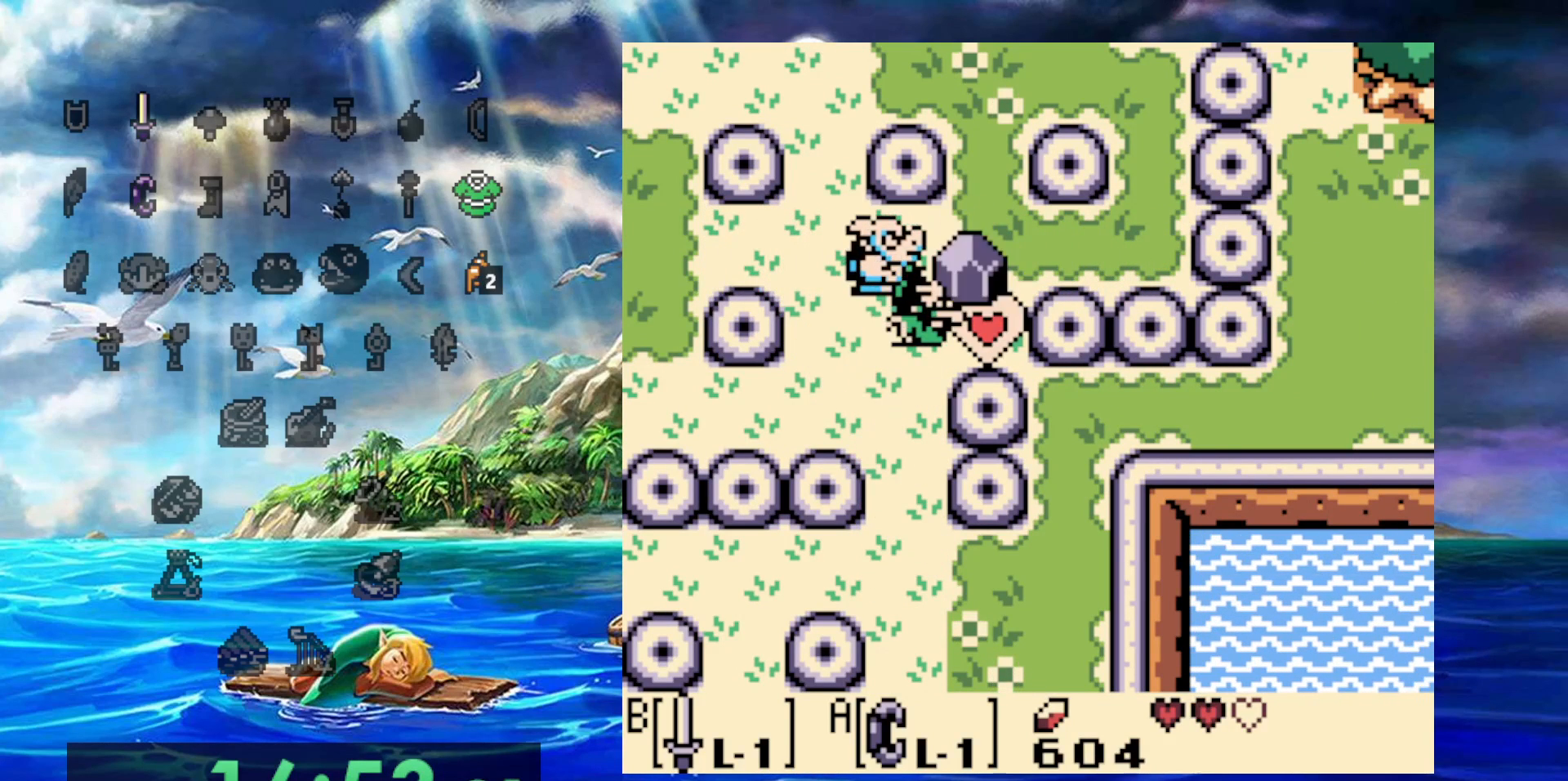
{"dt_ms": 500, "buttons": [], "events": []}